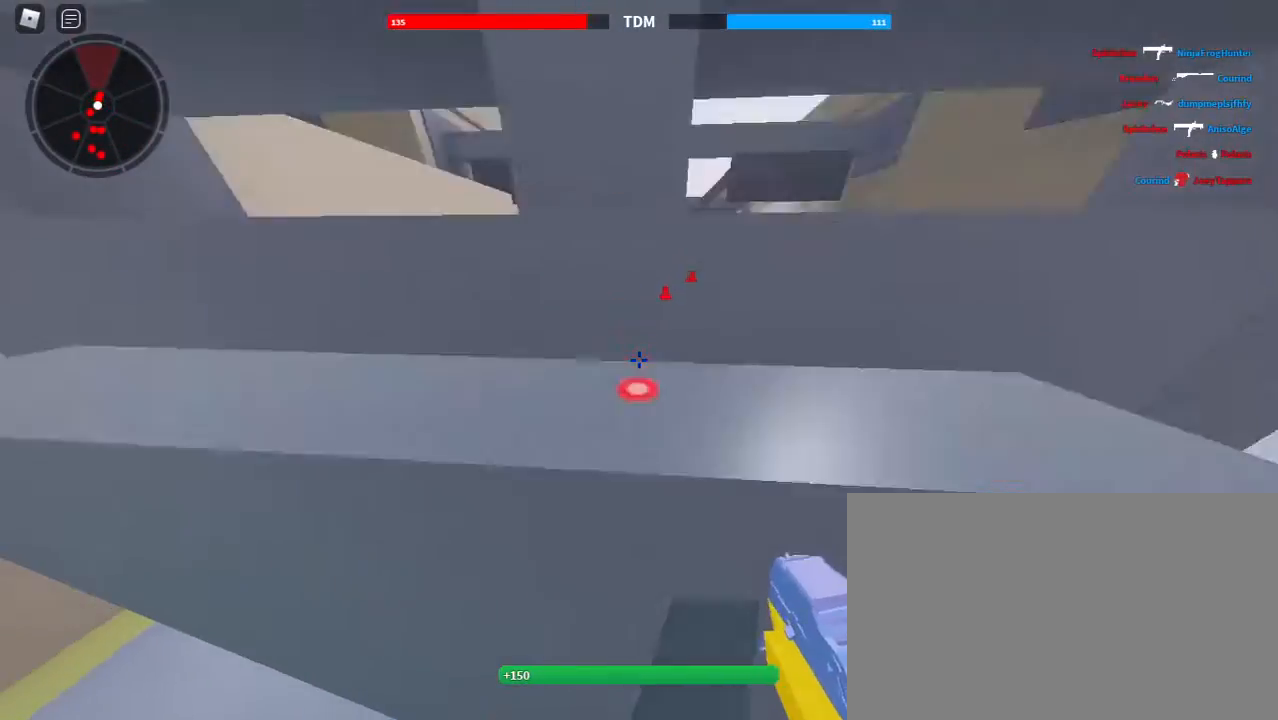
Gameplay with keyboard and mouse; each line is a JSON object with the keys and mouse buttons held at the frame after it. "events" lists presses ("down") and releases ("up") of "1", "2", "3", "4", "5", "a", "alt", "c", "caps_lock", "ctrl", "d", "e", "f", "g", "q", "r", "s", "shift", "space", "t", "tab", "v", "w", "x", "z", "mouse_left", "mouse_wheel" and "mouse_right" between this image and that frame as [ms after this image, input, new state], when the widget could be followed in between. "mouse_left", "mouse_wheel", "mouse_right" = the "left", "wheel", "right" buttons of the "mouse" list. No other keys are recorded. "wheel" means that the mouse wheel is clicked or scrolled. Not read: mouse_move.
{"keys": ["a", "shift", "w"], "mouse": [], "events": [[33, "space", "up"], [133, "space", "down"], [267, "space", "up"], [367, "space", "down"], [500, "a", "down"], [500, "space", "up"]]}
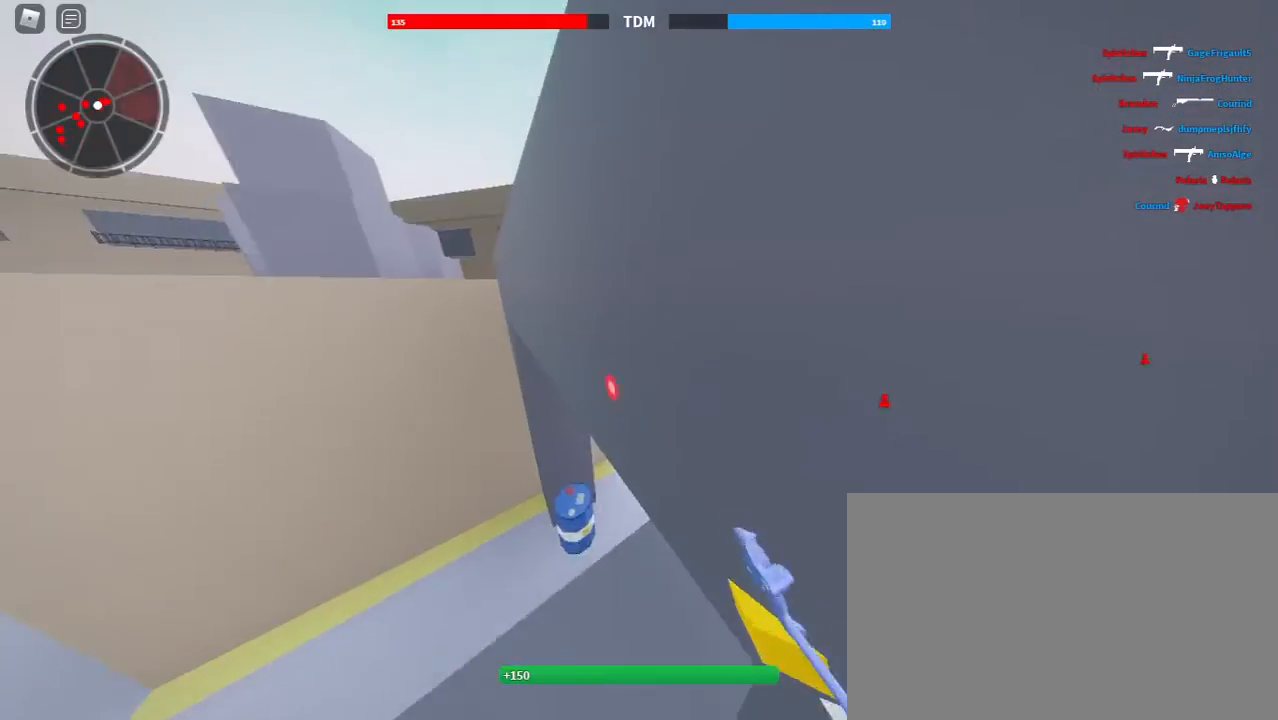
{"keys": ["a", "shift", "space", "w"], "mouse": [], "events": [[133, "space", "down"], [300, "space", "up"], [400, "space", "down"]]}
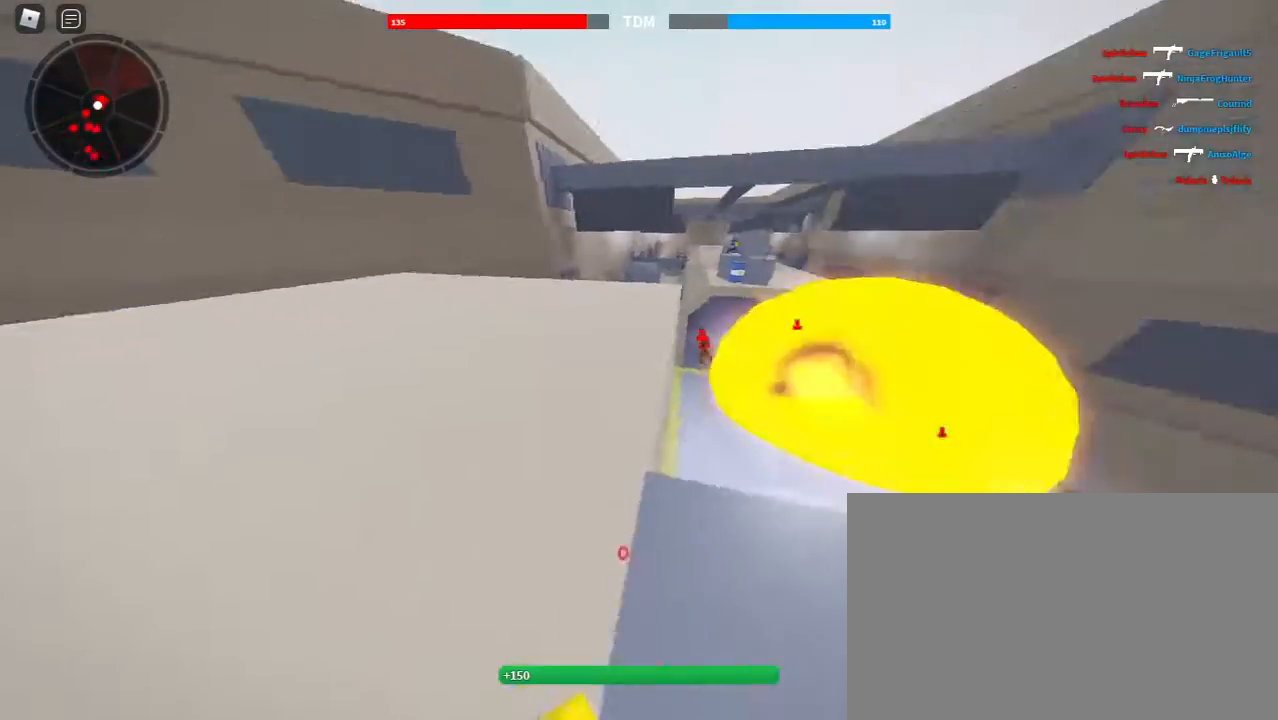
{"keys": ["shift", "w"], "mouse": [], "events": [[33, "space", "up"], [167, "a", "up"]]}
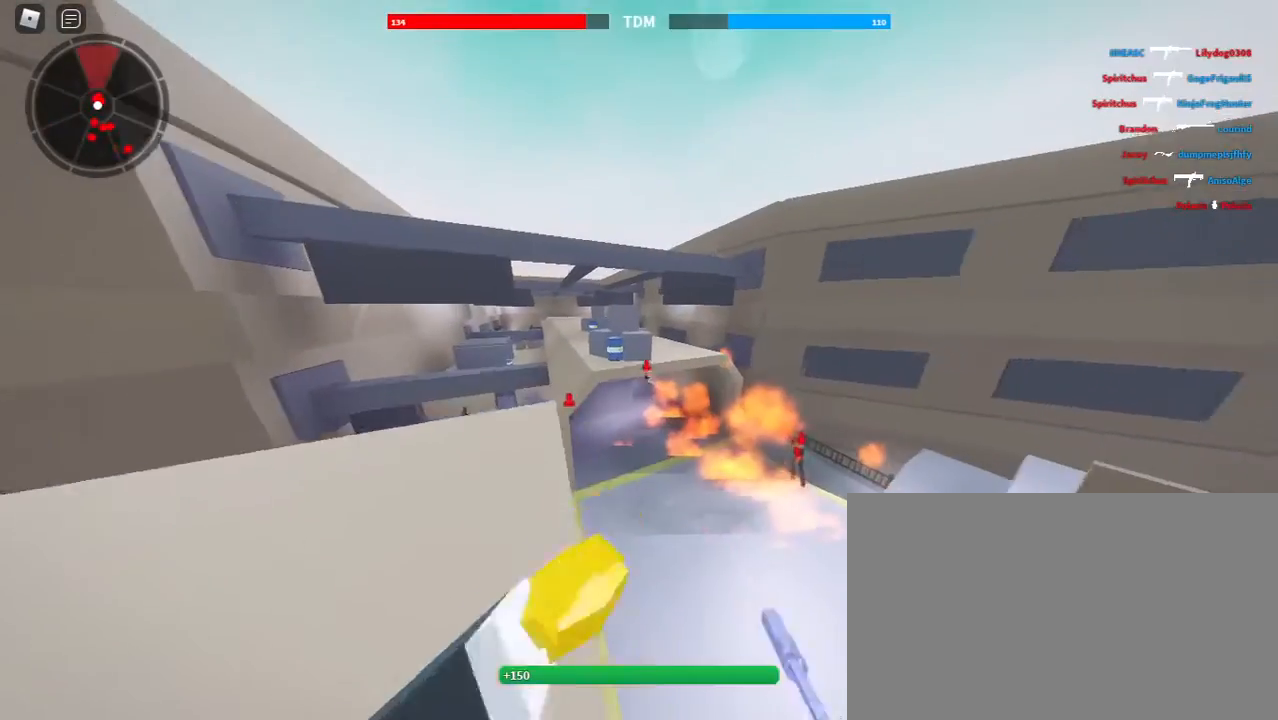
{"keys": ["shift", "space", "w"], "mouse": [], "events": [[67, "a", "down"], [300, "a", "up"], [367, "space", "down"]]}
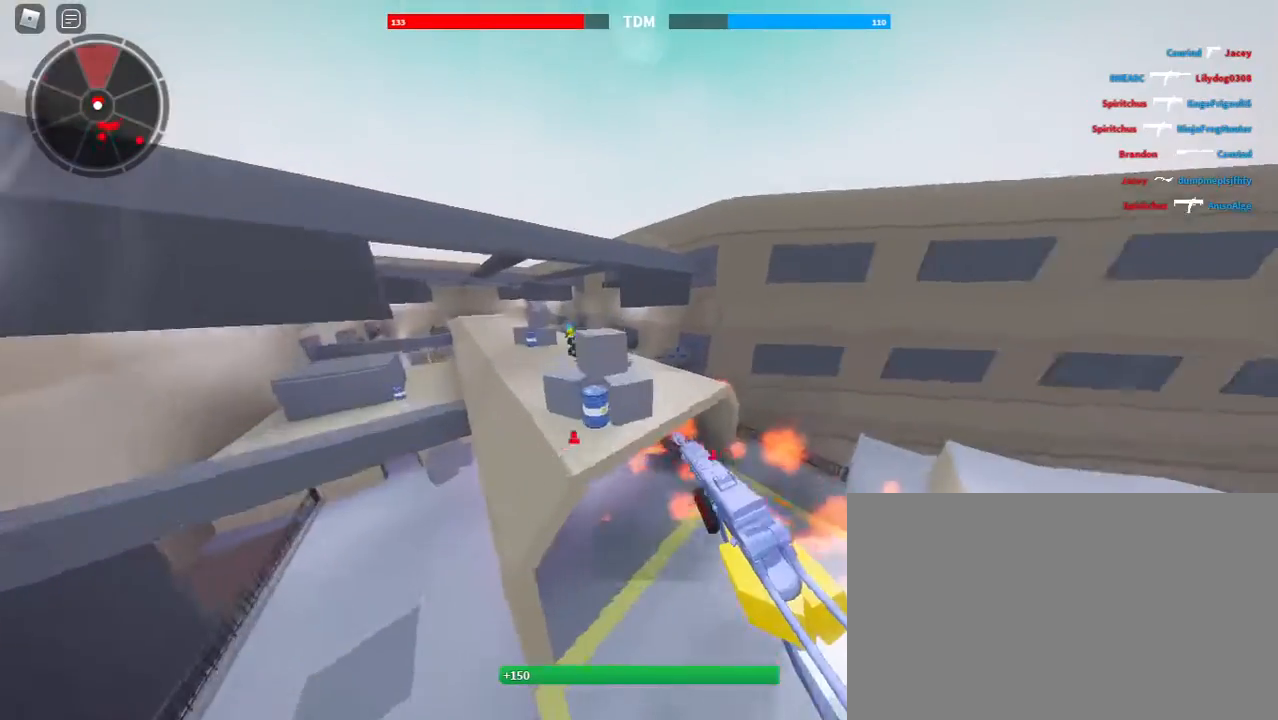
{"keys": ["d", "shift", "w"], "mouse": [], "events": [[33, "c", "down"], [33, "space", "up"], [100, "shift", "up"], [200, "c", "up"], [400, "d", "down"], [500, "shift", "down"]]}
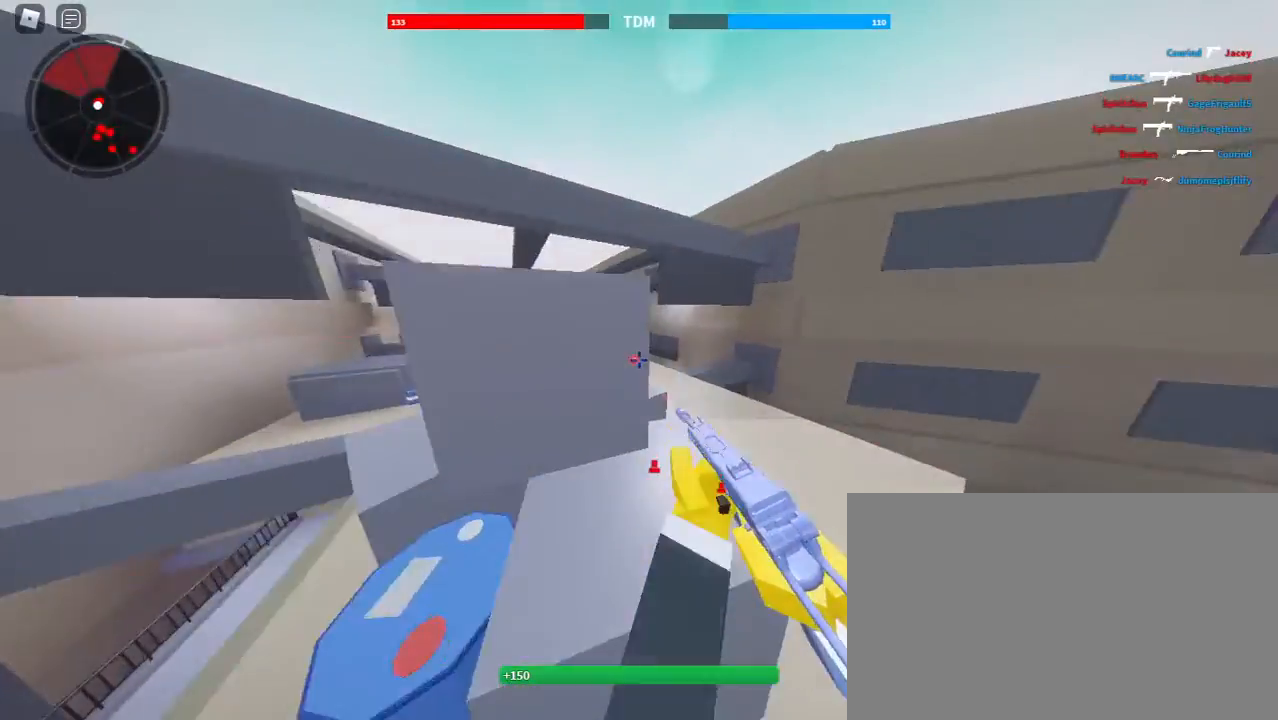
{"keys": ["c", "shift", "space", "w"], "mouse": [], "events": [[300, "d", "up"], [400, "space", "down"], [500, "c", "down"]]}
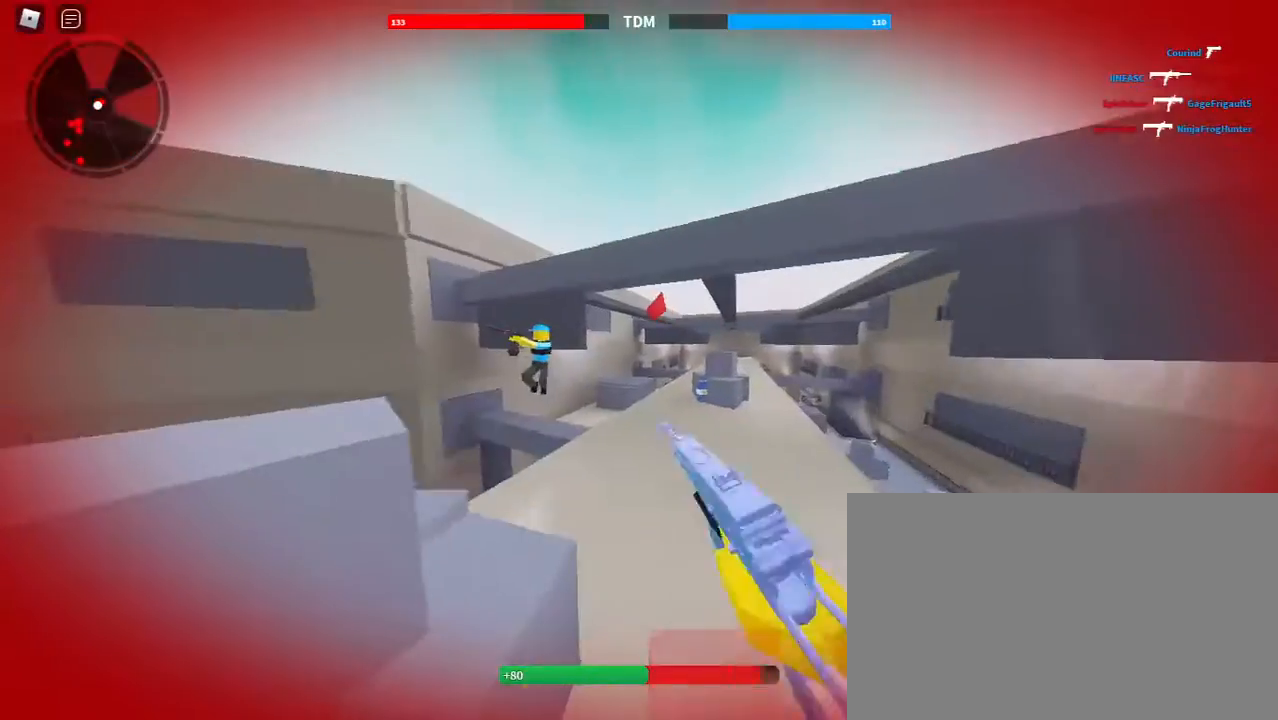
{"keys": ["a"], "mouse": ["left"], "events": [[67, "shift", "up"], [100, "c", "up"], [100, "space", "up"], [133, "mouse_left", "down"], [333, "x", "down"], [367, "a", "down"], [433, "w", "up"], [433, "x", "up"]]}
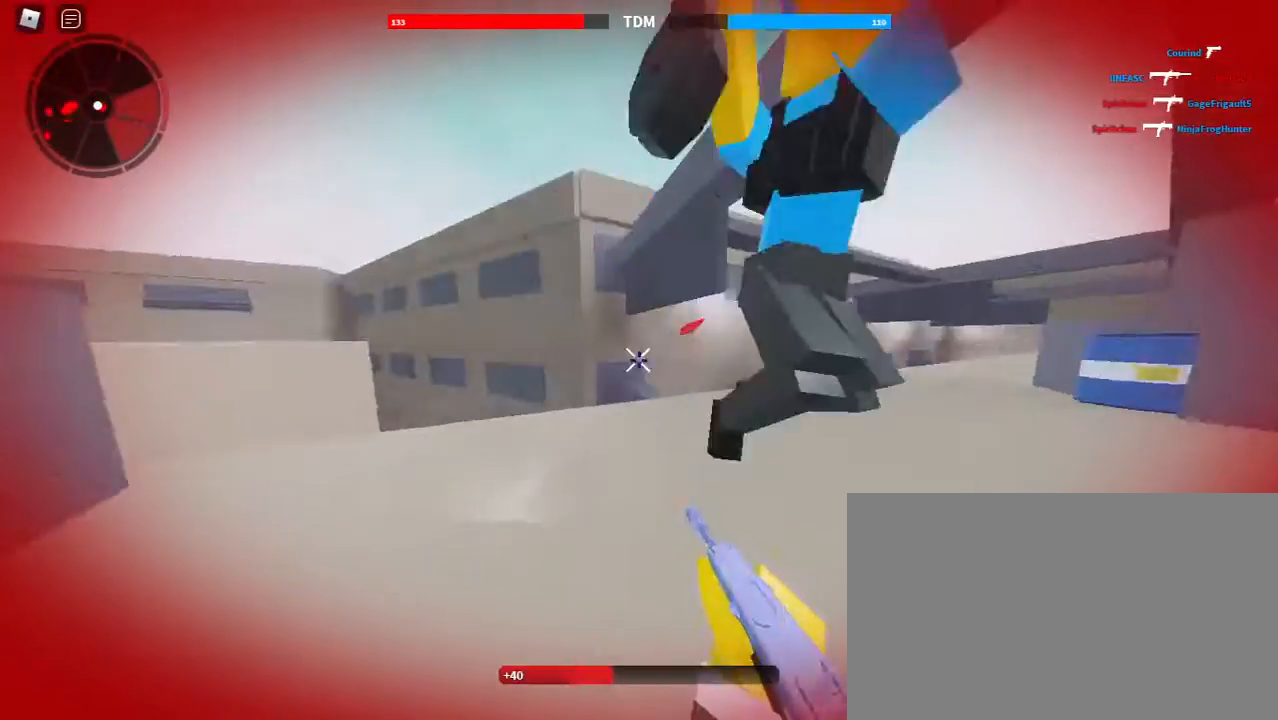
{"keys": ["a", "q"], "mouse": ["left"], "events": [[33, "s", "down"], [33, "space", "down"], [100, "space", "up"], [267, "space", "down"], [333, "s", "up"], [400, "space", "up"], [433, "q", "down"]]}
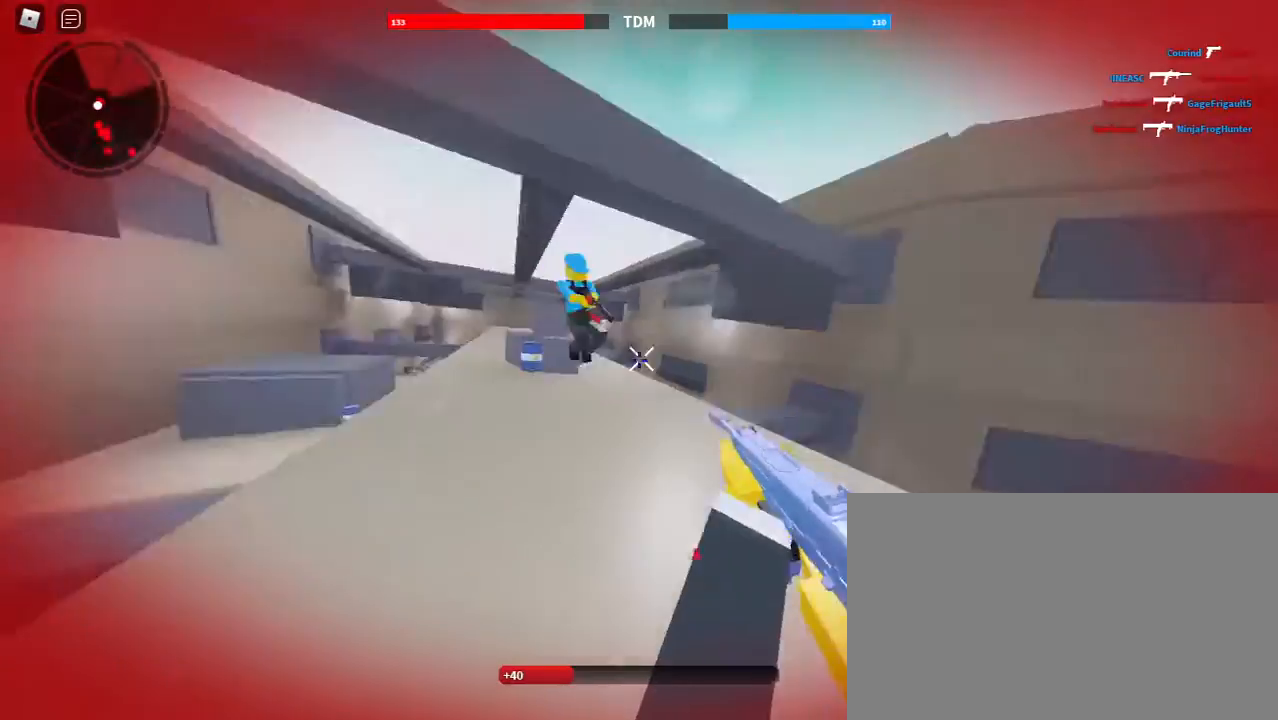
{"keys": ["d", "space"], "mouse": [], "events": [[67, "q", "up"], [133, "d", "down"], [133, "space", "down"], [167, "a", "up"], [267, "e", "down"], [267, "space", "up"], [333, "space", "down"], [467, "e", "up"], [500, "mouse_left", "up"]]}
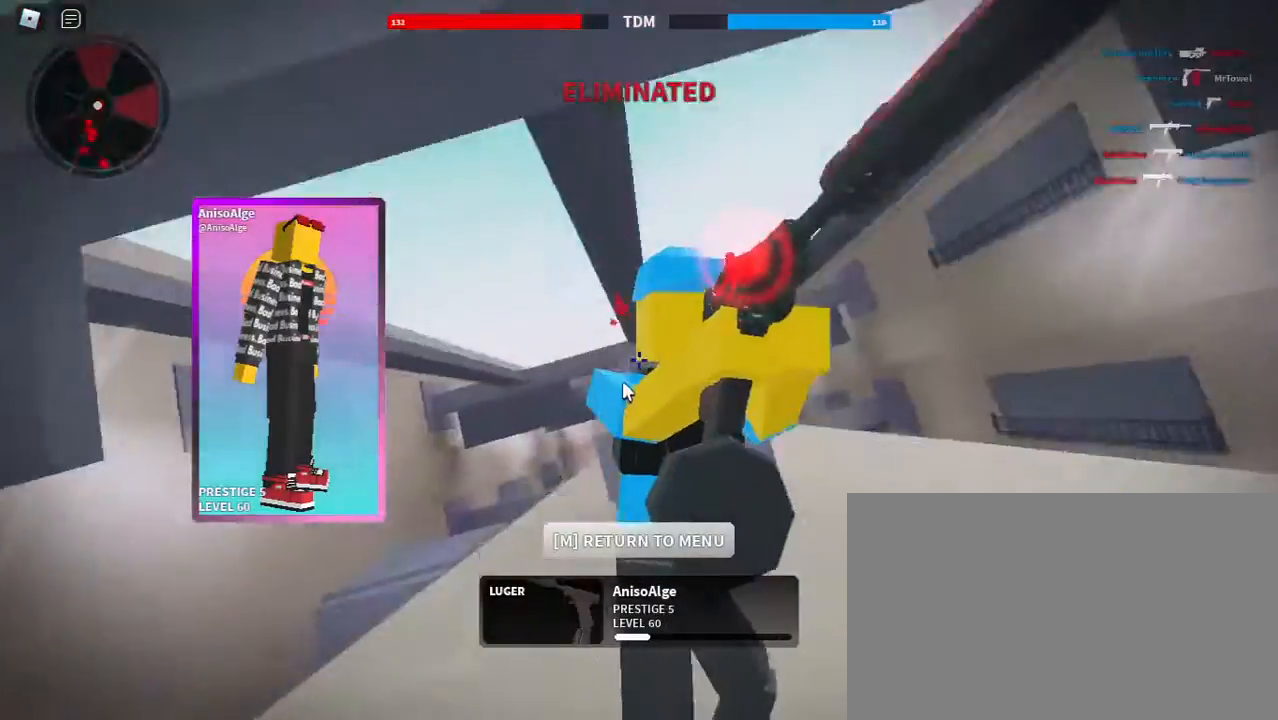
{"keys": [], "mouse": [], "events": [[100, "space", "up"], [233, "d", "up"], [233, "e", "down"], [367, "e", "up"]]}
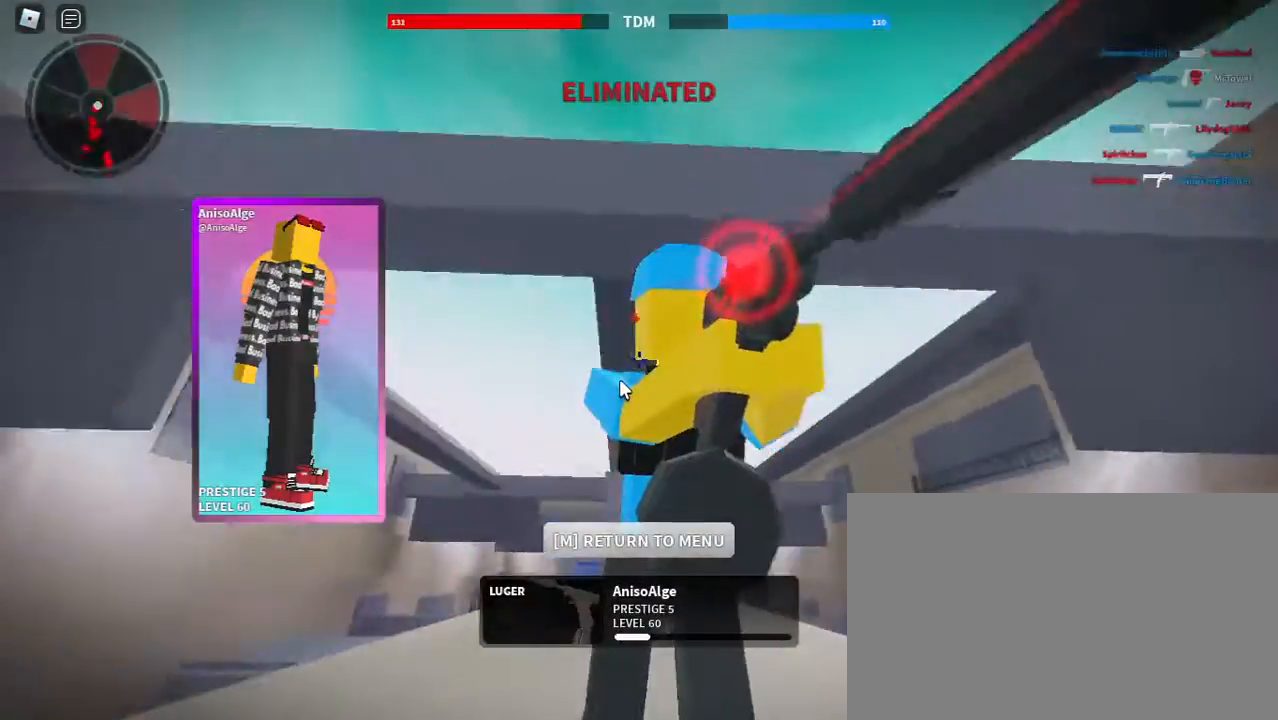
{"keys": [], "mouse": [], "events": []}
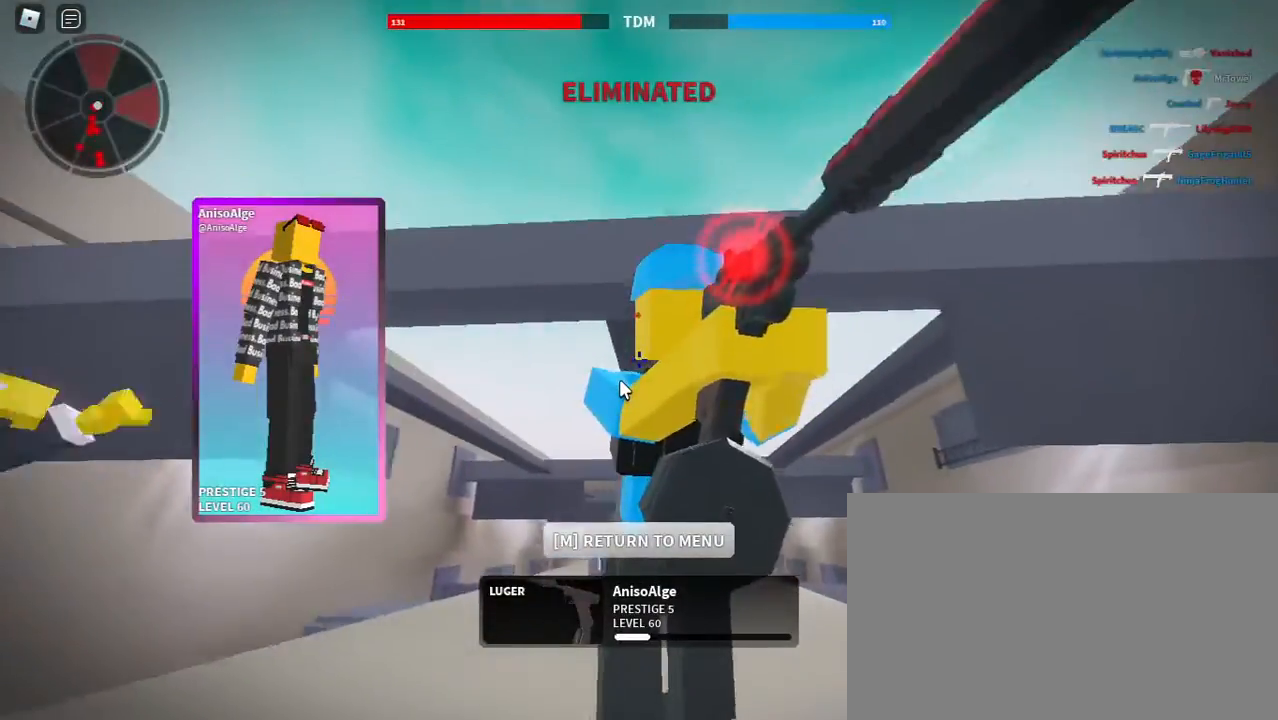
{"keys": [], "mouse": [], "events": []}
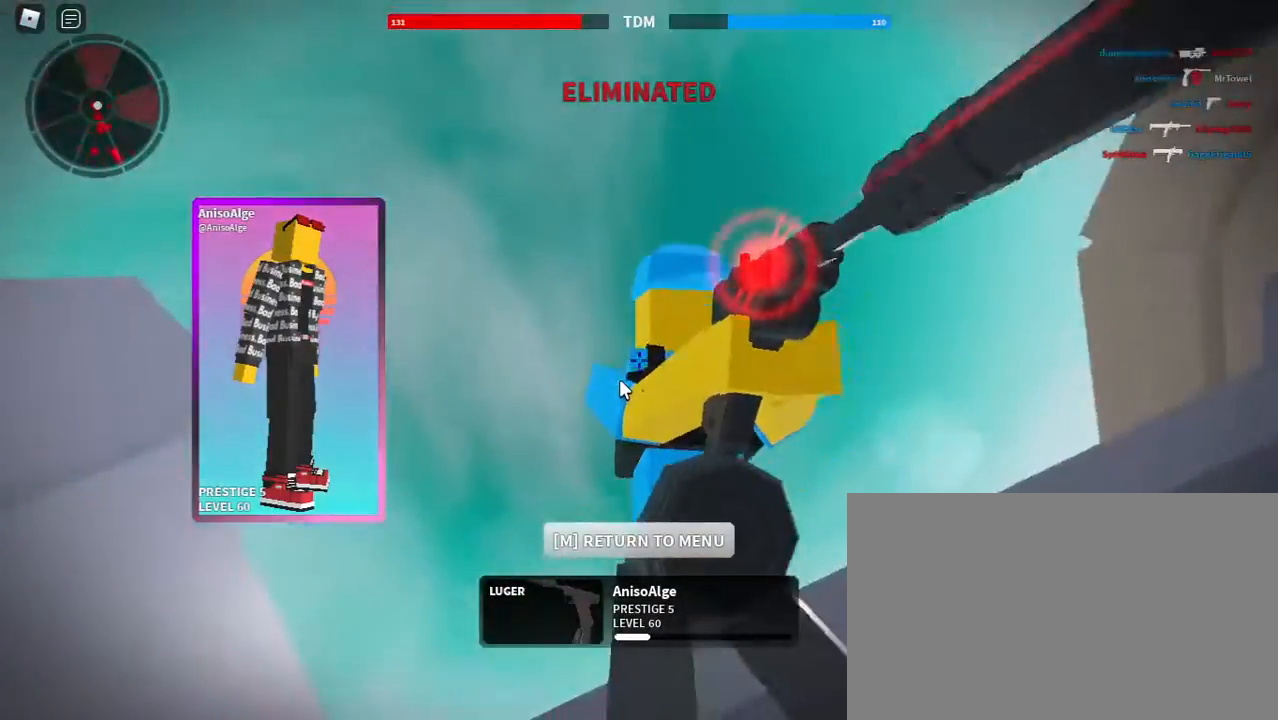
{"keys": [], "mouse": [], "events": []}
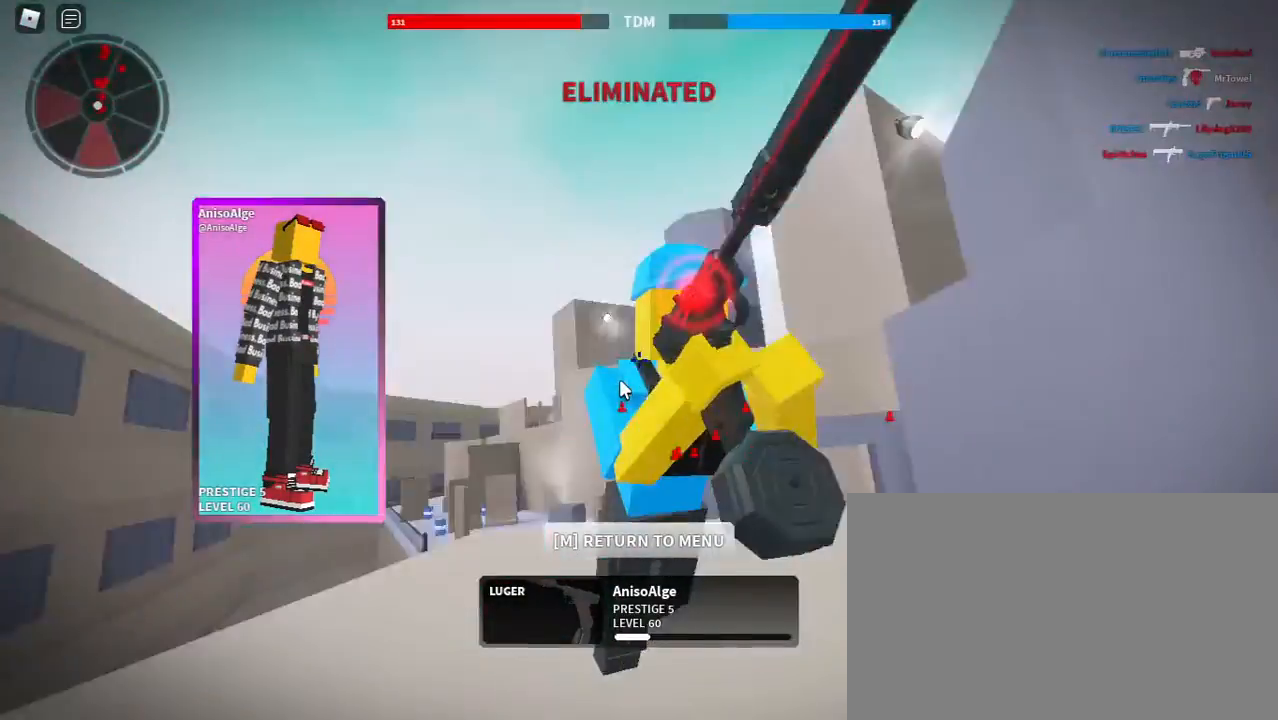
{"keys": [], "mouse": [], "events": []}
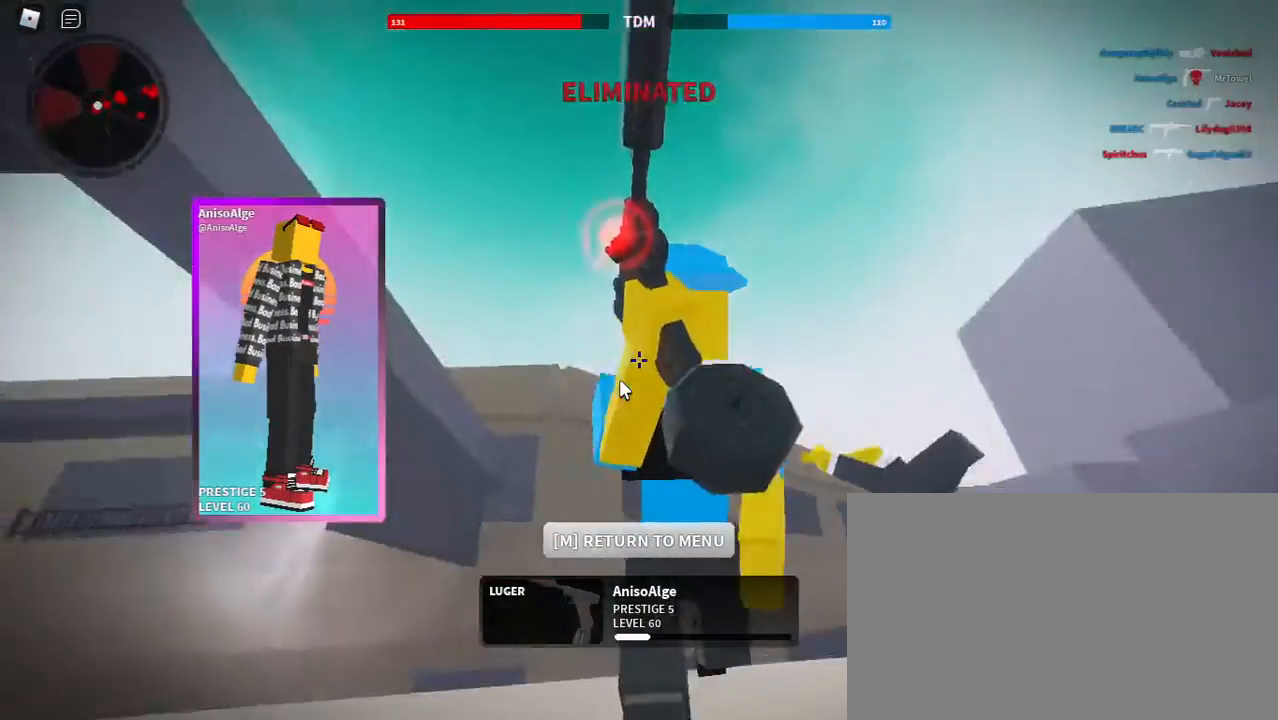
{"keys": ["shift", "w"], "mouse": [], "events": [[400, "shift", "down"], [400, "w", "down"]]}
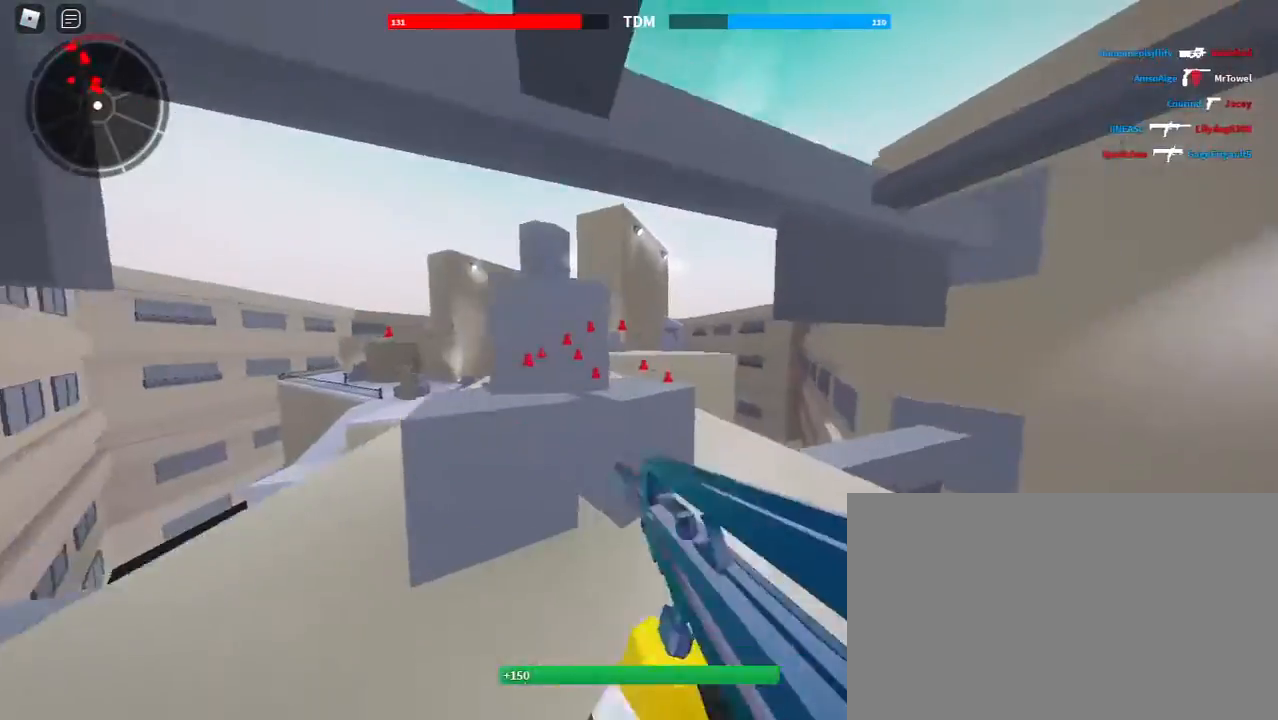
{"keys": ["shift", "w"], "mouse": [], "events": [[133, "2", "down"], [233, "2", "up"], [300, "space", "down"], [467, "space", "up"]]}
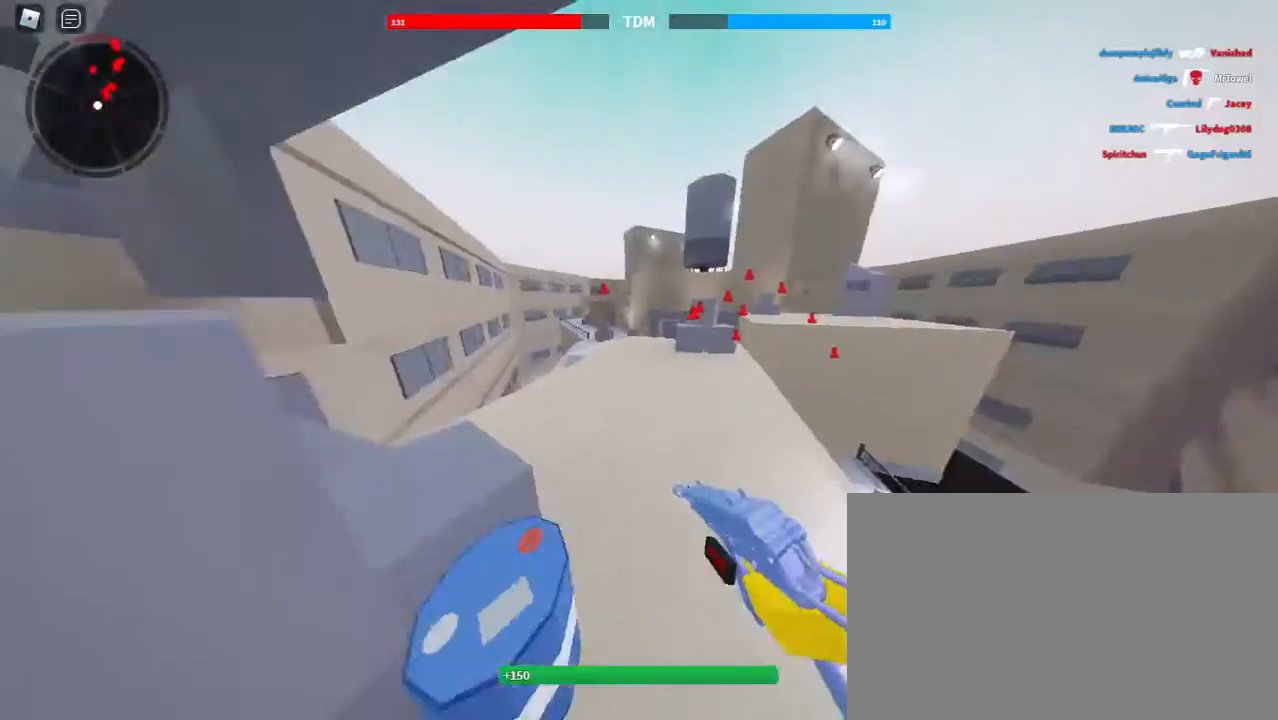
{"keys": ["shift", "w"], "mouse": [], "events": [[33, "3", "down"], [100, "3", "up"], [367, "2", "down"], [433, "2", "up"]]}
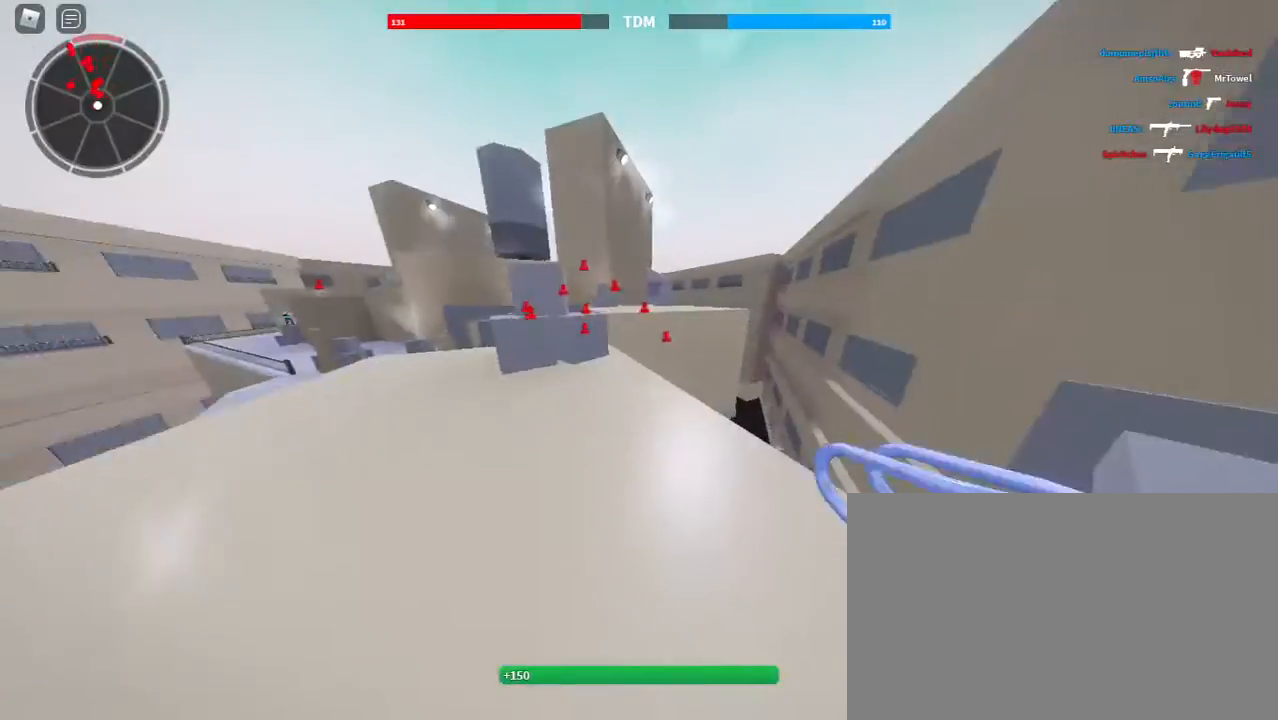
{"keys": ["shift", "w"], "mouse": [], "events": [[33, "space", "down"], [300, "3", "down"], [300, "space", "up"], [367, "3", "up"]]}
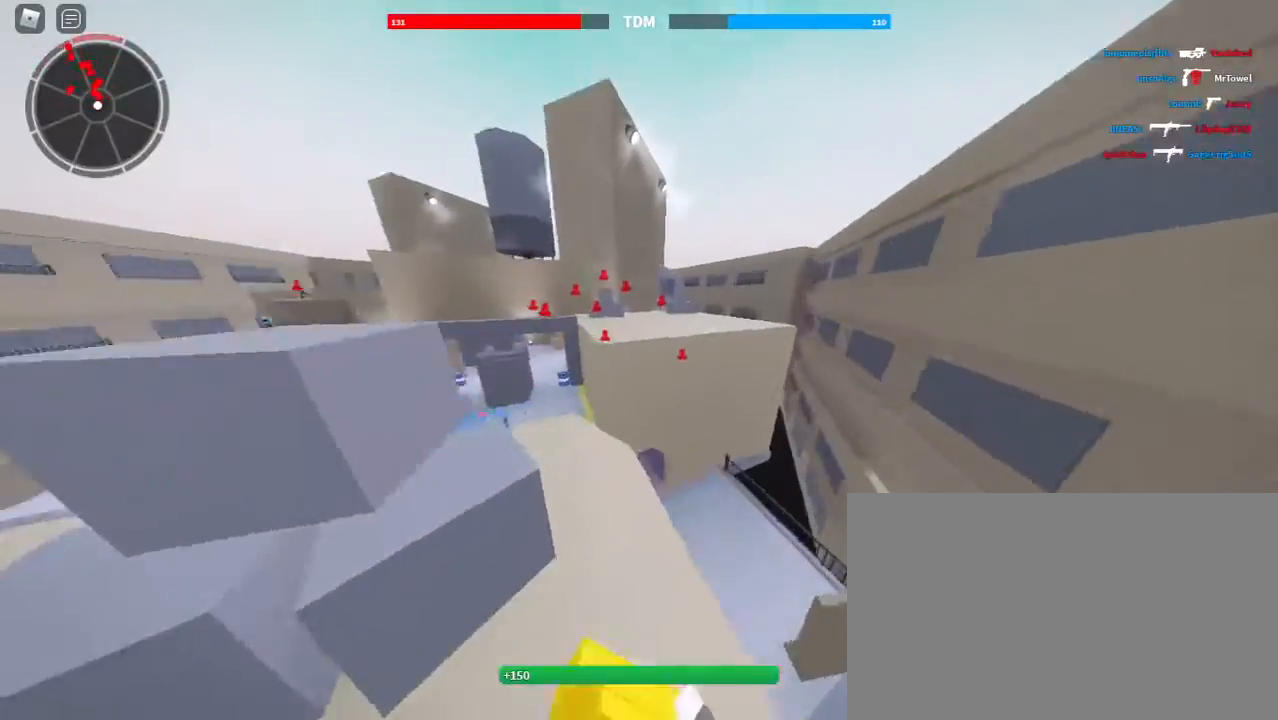
{"keys": ["shift", "space", "w"], "mouse": [], "events": [[200, "2", "down"], [300, "2", "up"], [467, "space", "down"]]}
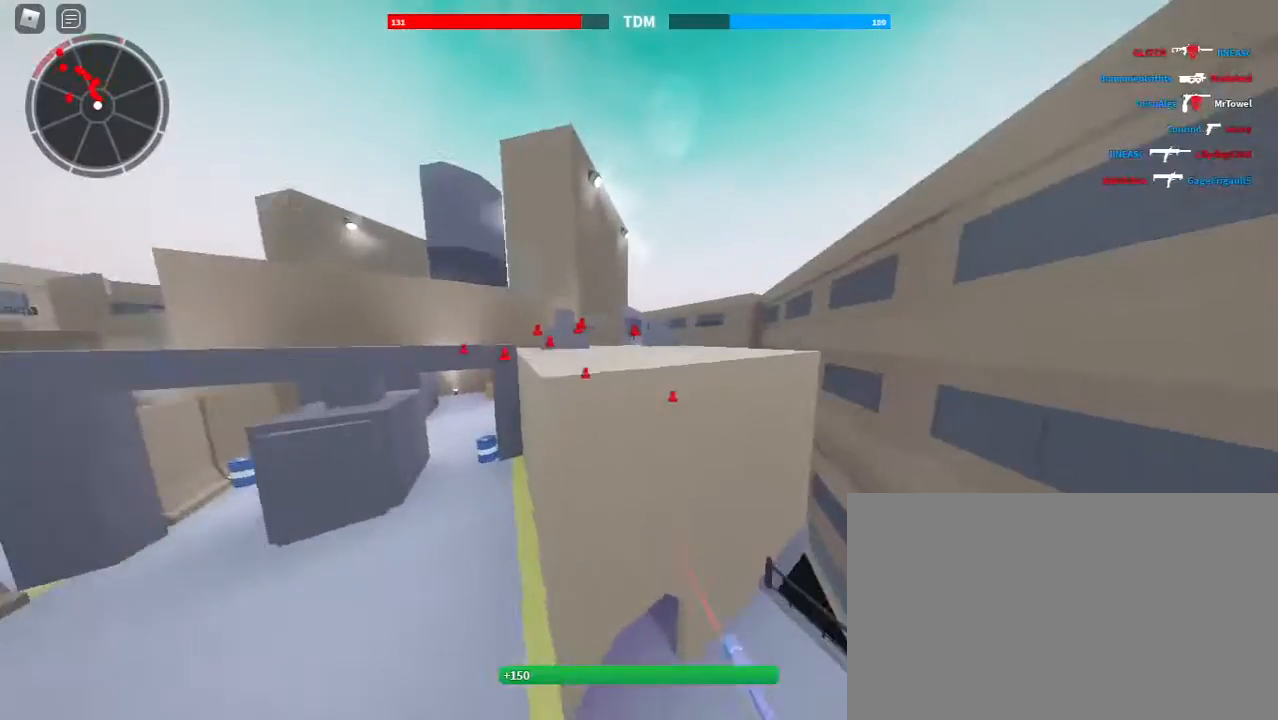
{"keys": ["2", "shift", "w"], "mouse": [], "events": [[167, "3", "down"], [233, "3", "up"], [233, "space", "up"], [500, "2", "down"]]}
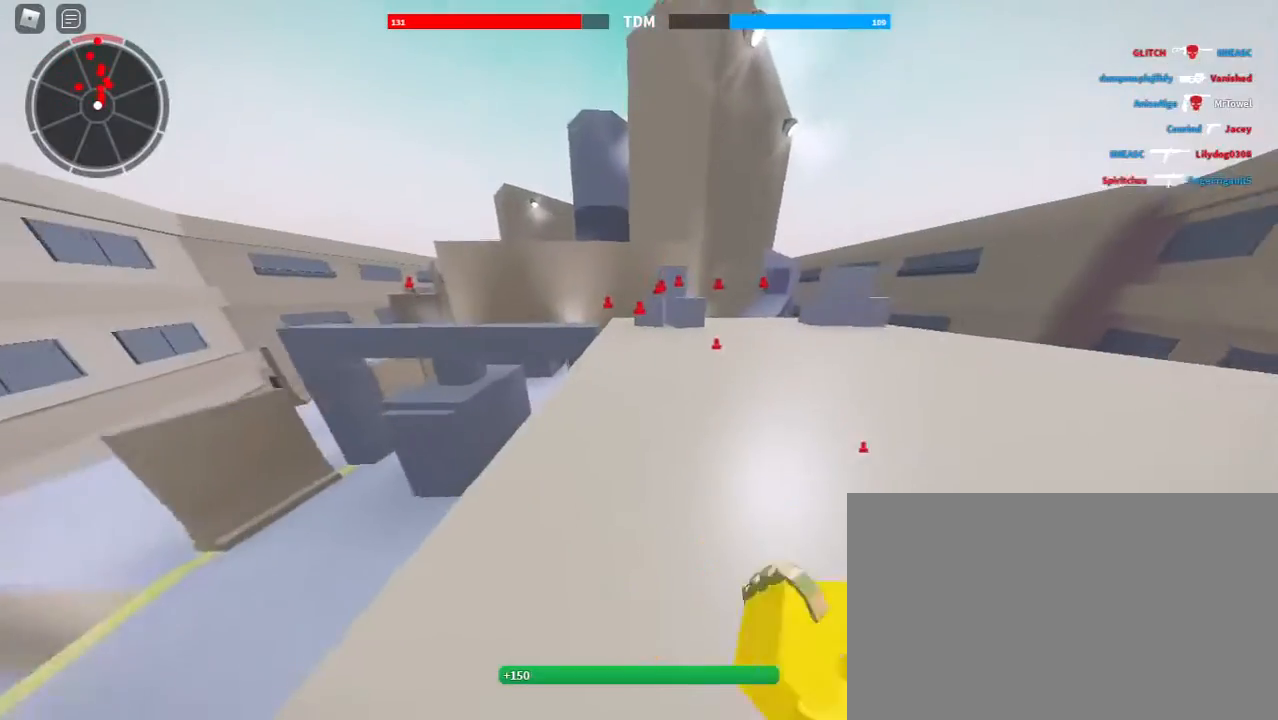
{"keys": ["3", "shift", "w"], "mouse": [], "events": [[67, "2", "up"], [267, "space", "down"], [467, "3", "down"], [467, "space", "up"]]}
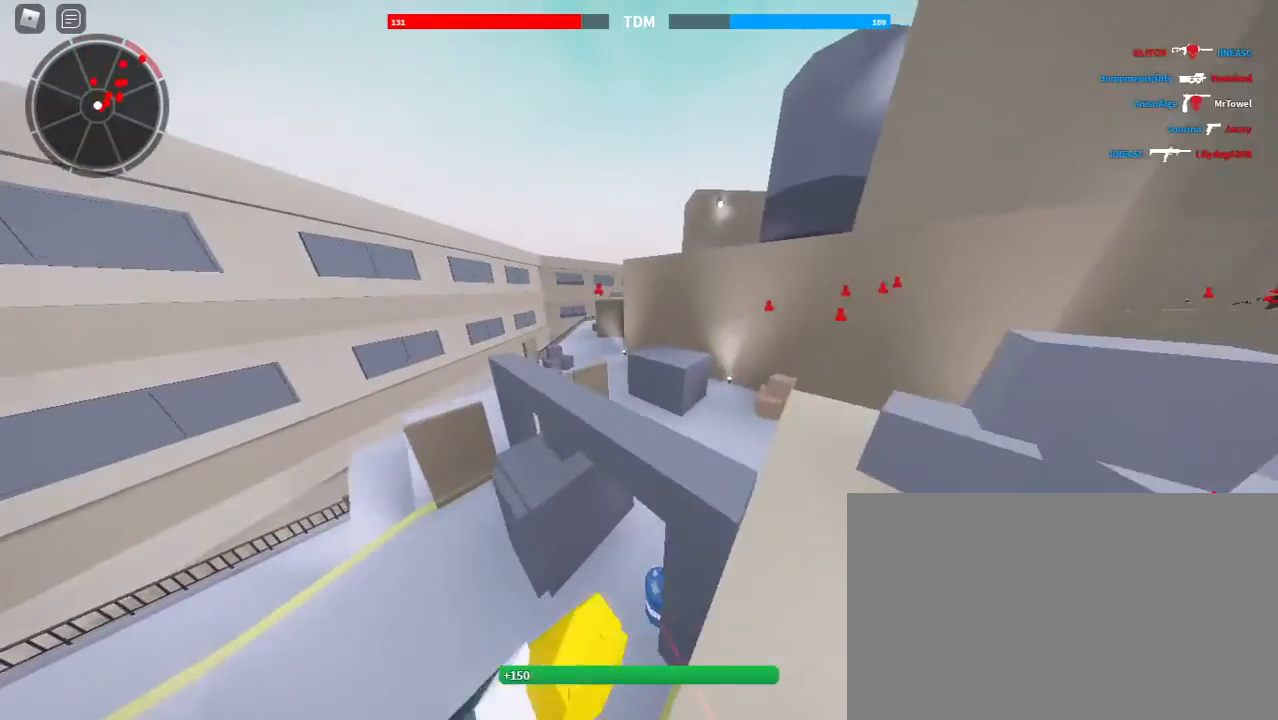
{"keys": ["shift", "w"], "mouse": [], "events": [[67, "3", "up"], [333, "2", "down"], [433, "2", "up"]]}
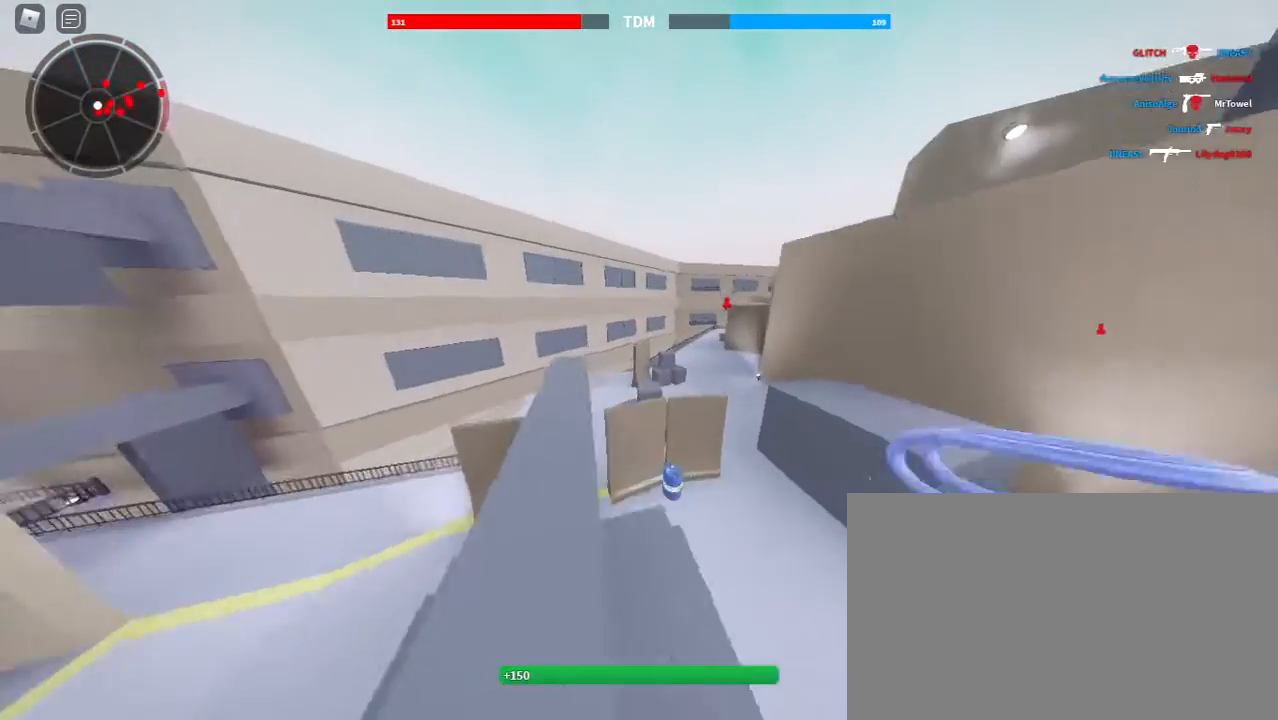
{"keys": ["shift", "w"], "mouse": [], "events": [[33, "space", "down"], [200, "3", "down"], [267, "space", "up"], [300, "3", "up"]]}
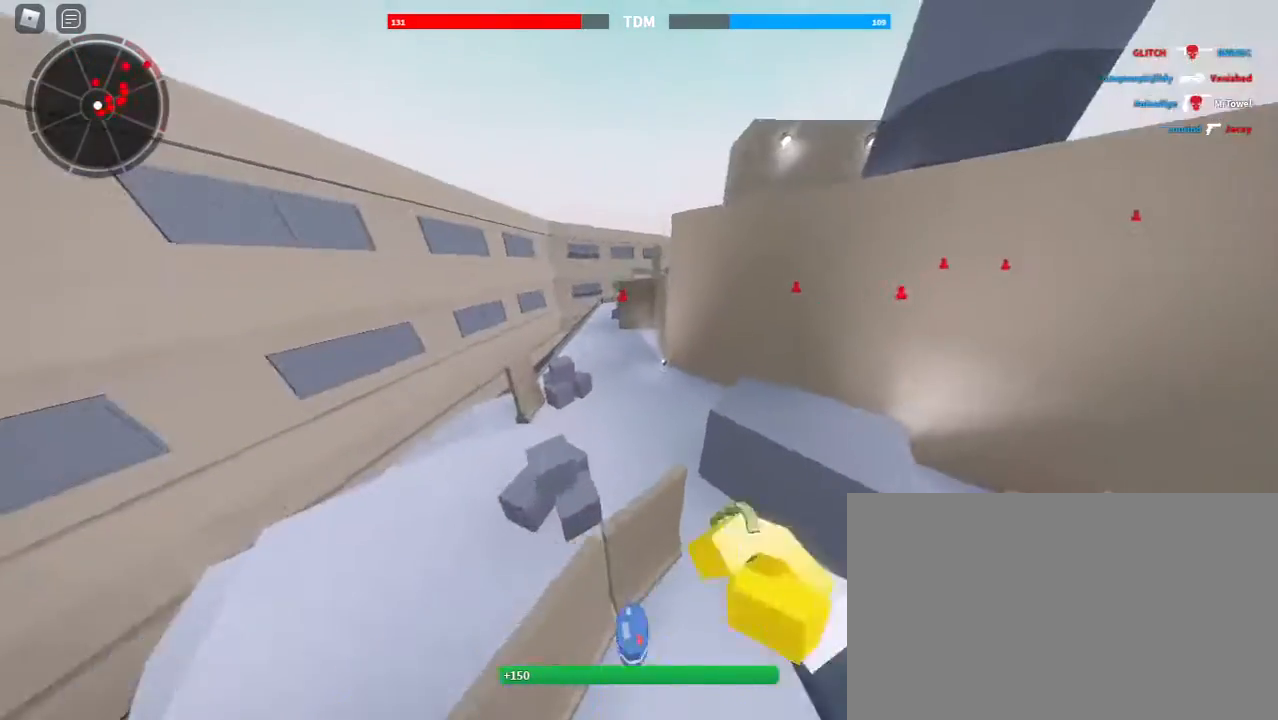
{"keys": ["shift", "space", "w"], "mouse": [], "events": [[33, "2", "down"], [167, "2", "up"], [400, "space", "down"]]}
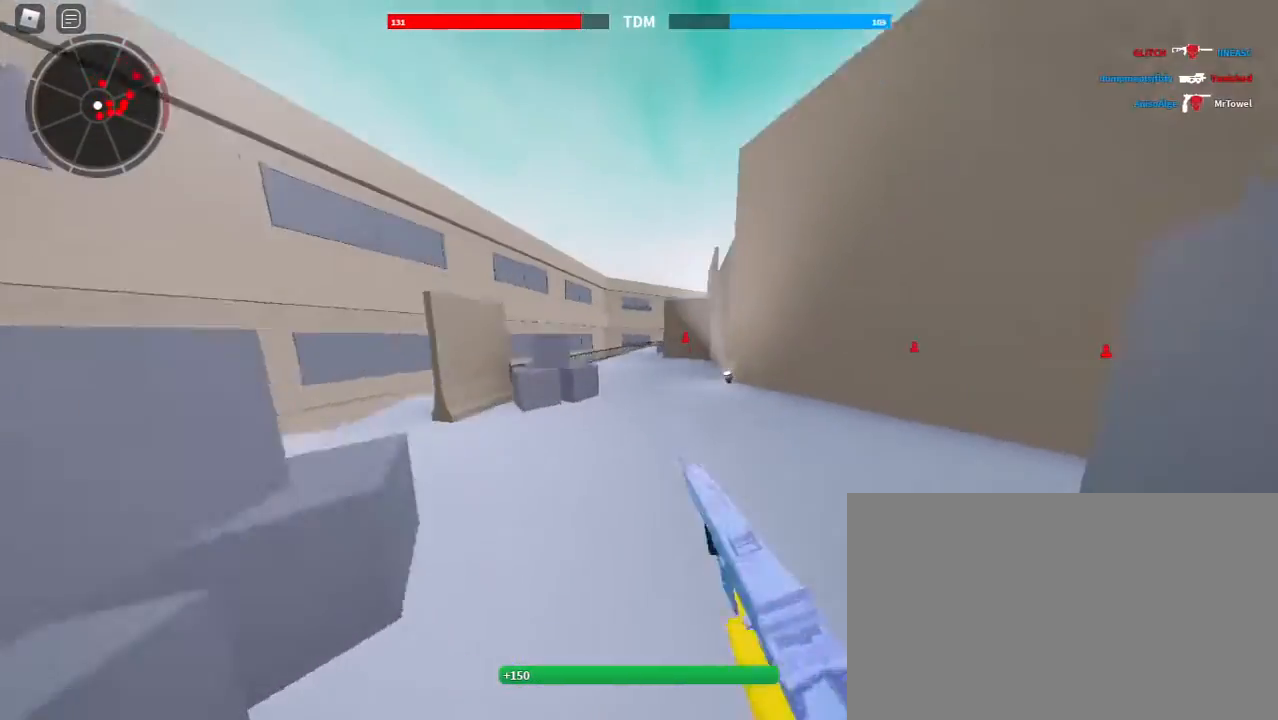
{"keys": ["2", "shift", "w"], "mouse": [], "events": [[33, "3", "down"], [133, "3", "up"], [200, "space", "up"], [367, "2", "down"]]}
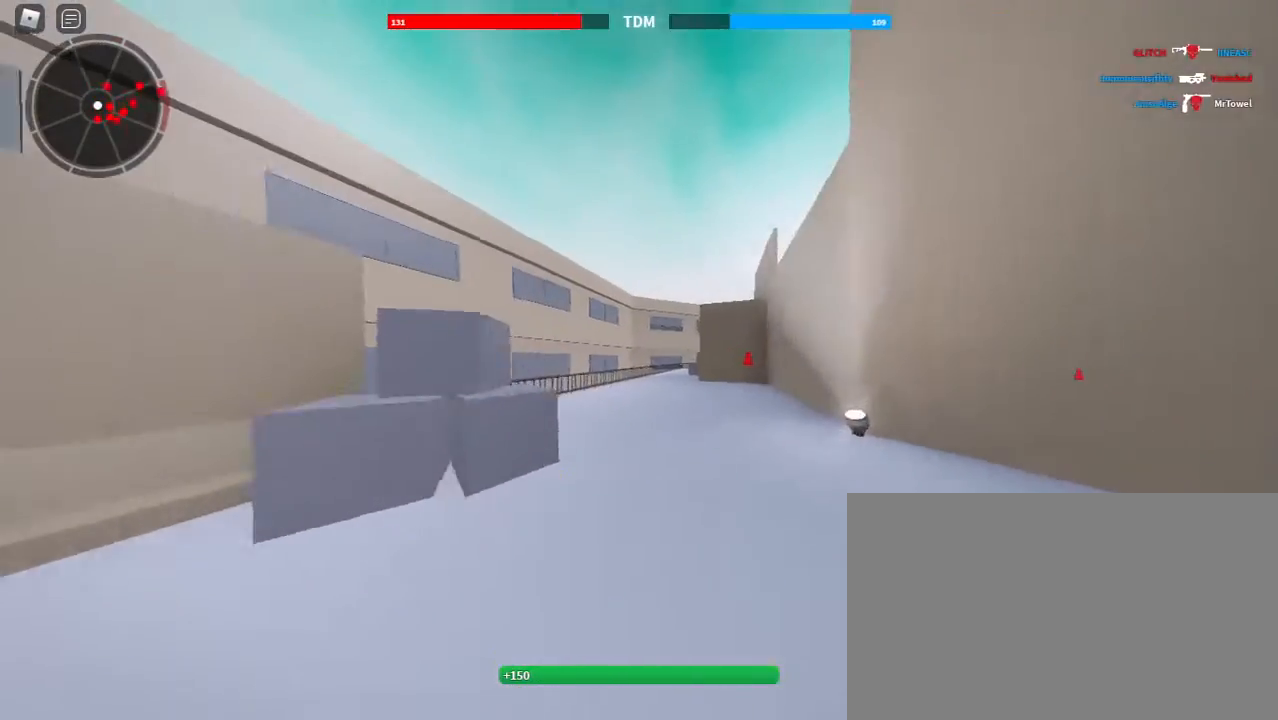
{"keys": ["shift", "w"], "mouse": [], "events": [[33, "2", "up"], [67, "space", "down"], [300, "3", "down"], [300, "space", "up"], [400, "3", "up"]]}
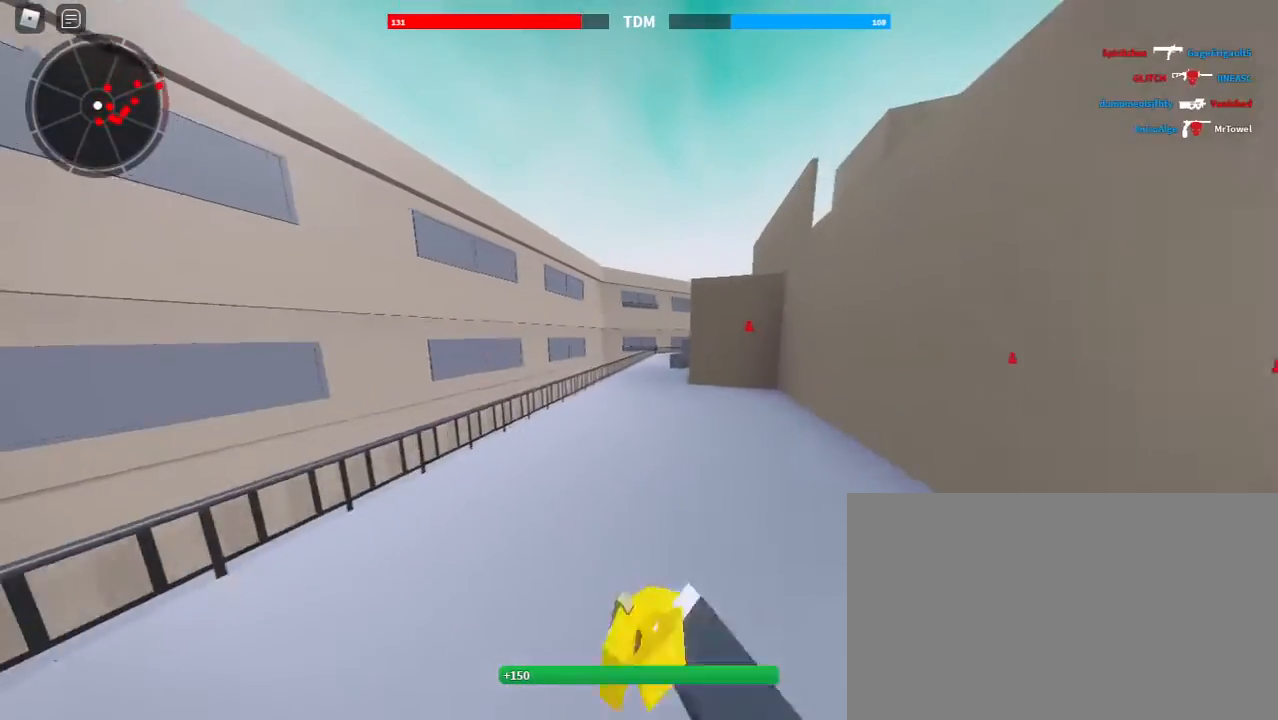
{"keys": ["3", "shift", "space", "w"], "mouse": [], "events": [[133, "2", "down"], [233, "2", "up"], [333, "space", "down"], [500, "3", "down"]]}
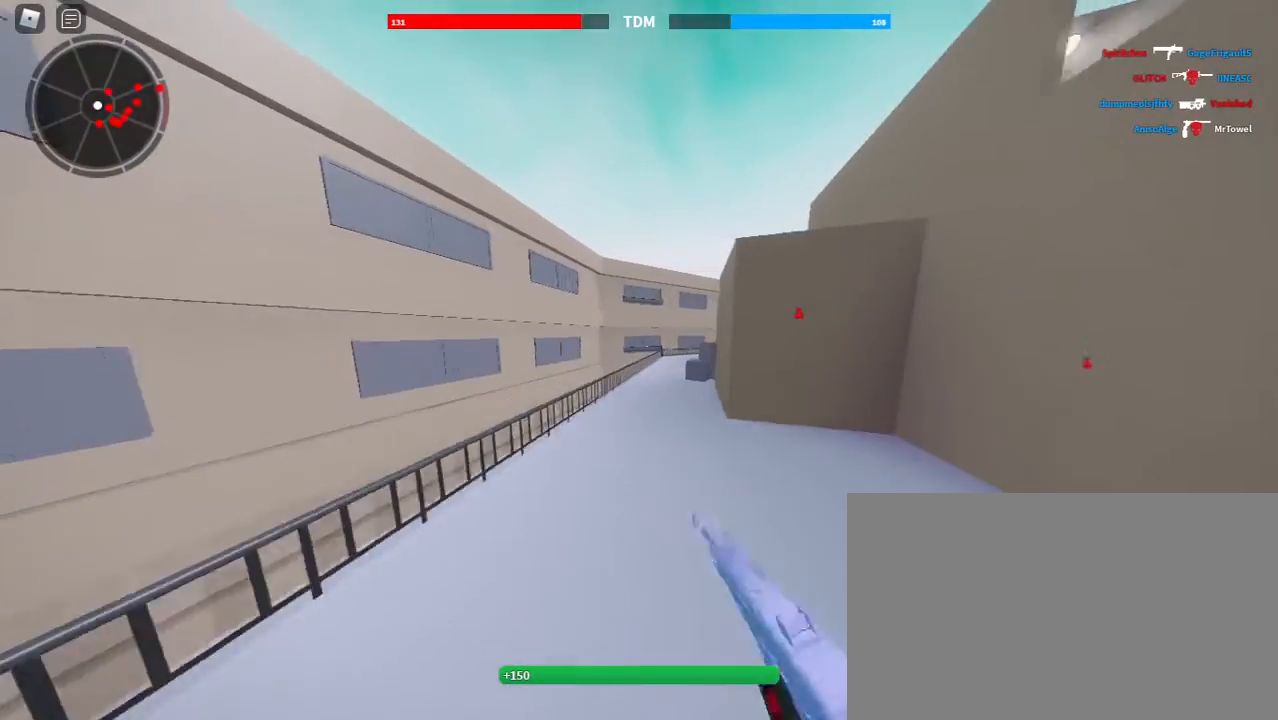
{"keys": ["shift", "w"], "mouse": [], "events": [[100, "3", "up"], [133, "space", "up"], [333, "2", "down"], [467, "2", "up"]]}
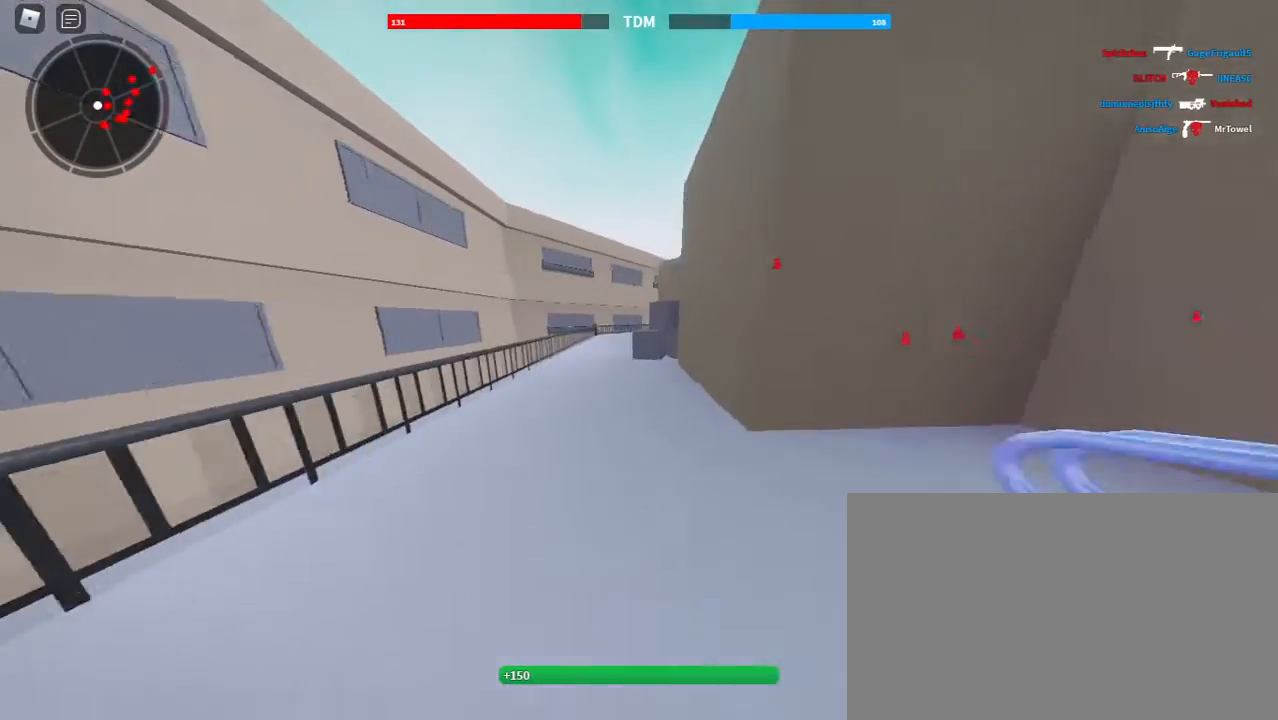
{"keys": ["shift", "w"], "mouse": [], "events": []}
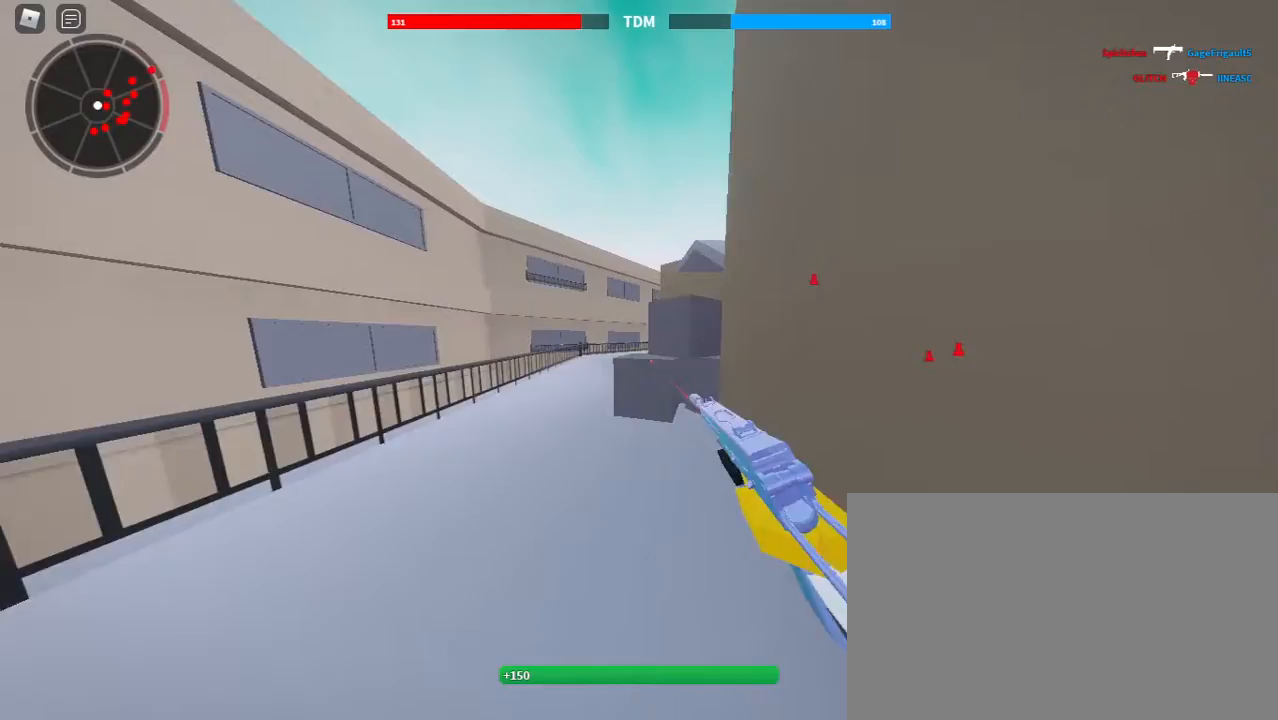
{"keys": [], "mouse": [], "events": [[33, "space", "down"], [167, "space", "up"], [400, "shift", "up"], [467, "w", "up"]]}